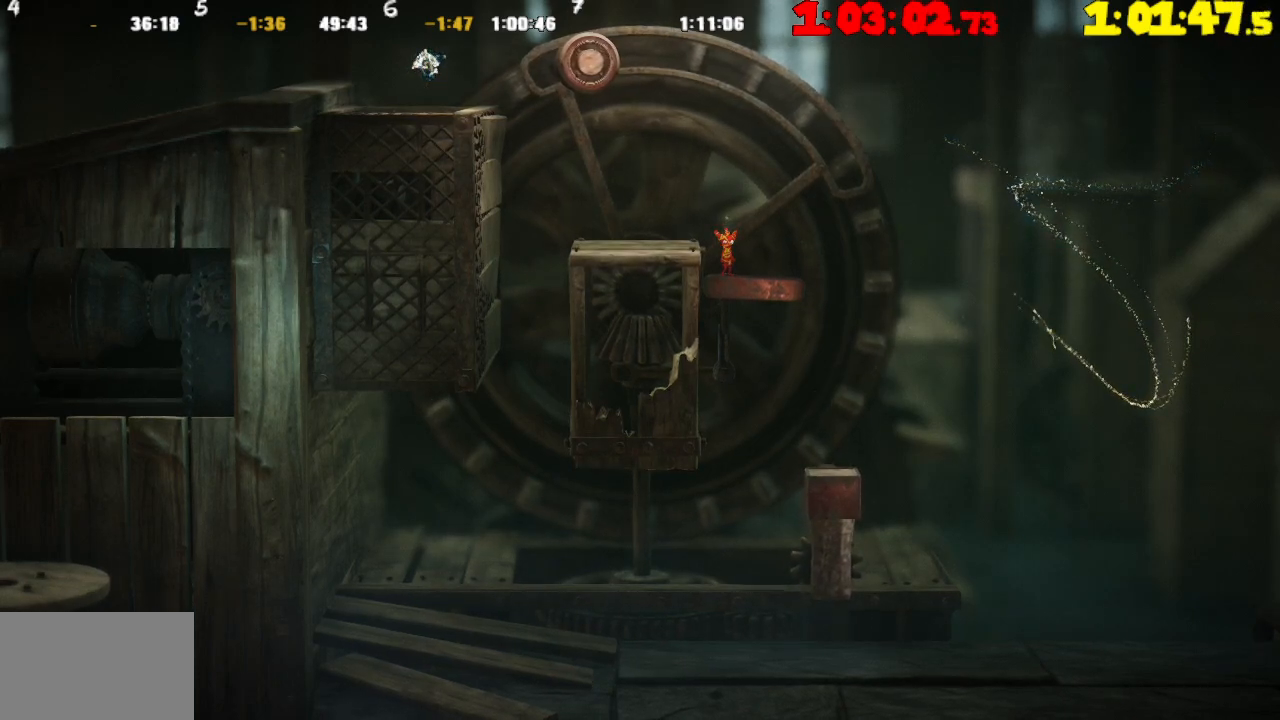
Gameplay with a controller (PlayStation layout); each line is a JSON object with the inputs held at the frame after it. "events" lists button and stick changes between this image and that frame as [ms after this image, input, new state], when the widget could be followed in between.
{"buttons": [], "left_stick": "left", "right_stick": "center", "events": [[17, "left_stick", "left"], [83, "CROSS", "down"], [217, "CROSS", "up"]]}
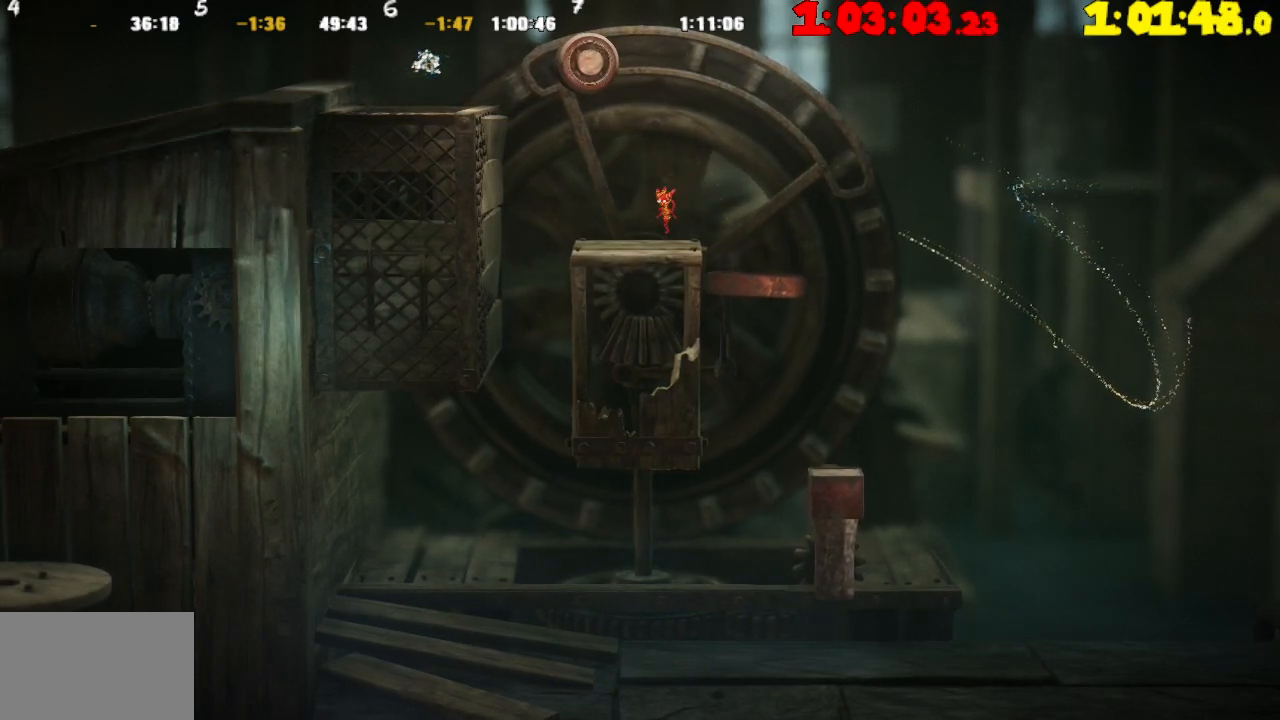
{"buttons": [], "left_stick": "left", "right_stick": "center", "events": []}
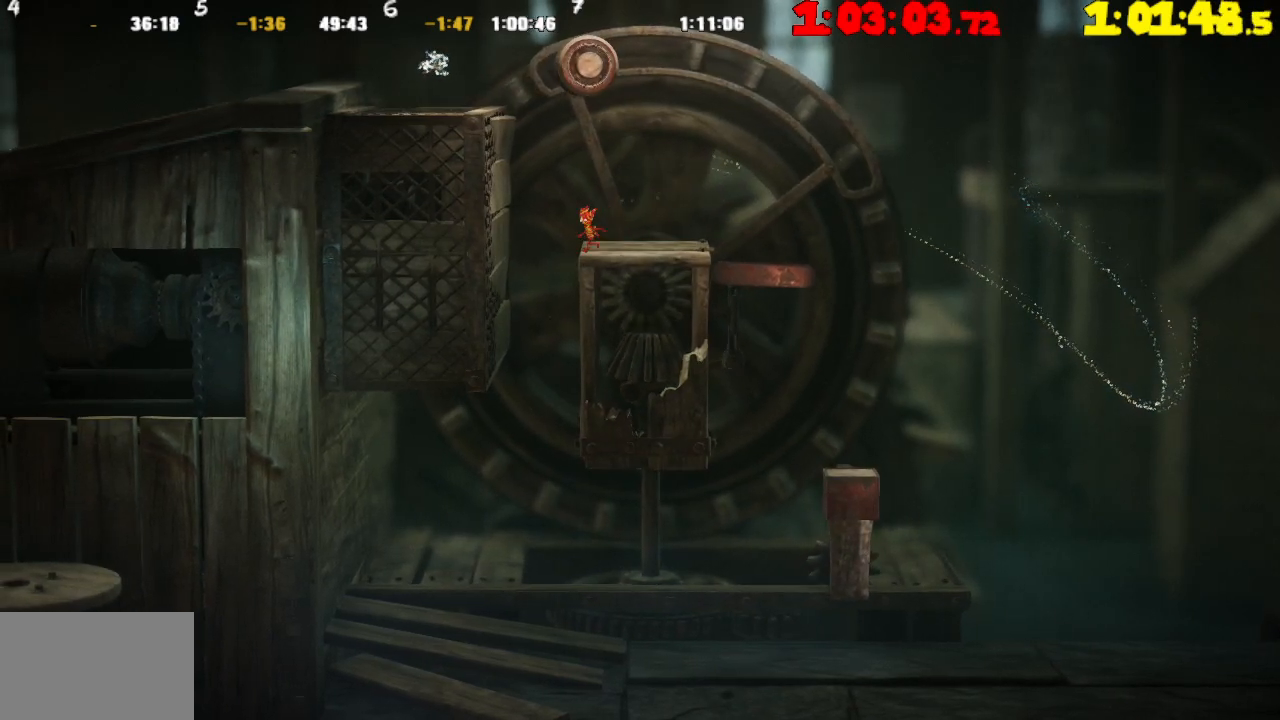
{"buttons": [], "left_stick": "left", "right_stick": "center", "events": [[83, "CROSS", "down"], [467, "CROSS", "up"]]}
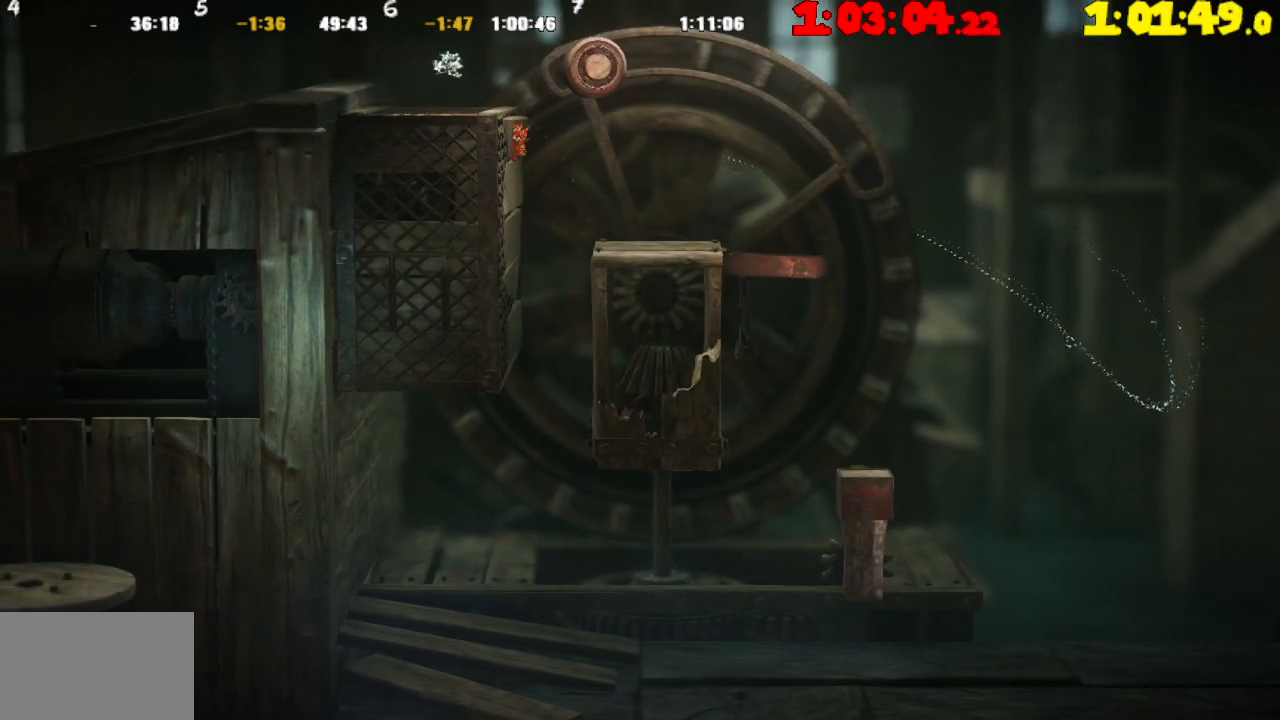
{"buttons": ["CROSS"], "left_stick": "left", "right_stick": "center", "events": [[50, "CROSS", "down"]]}
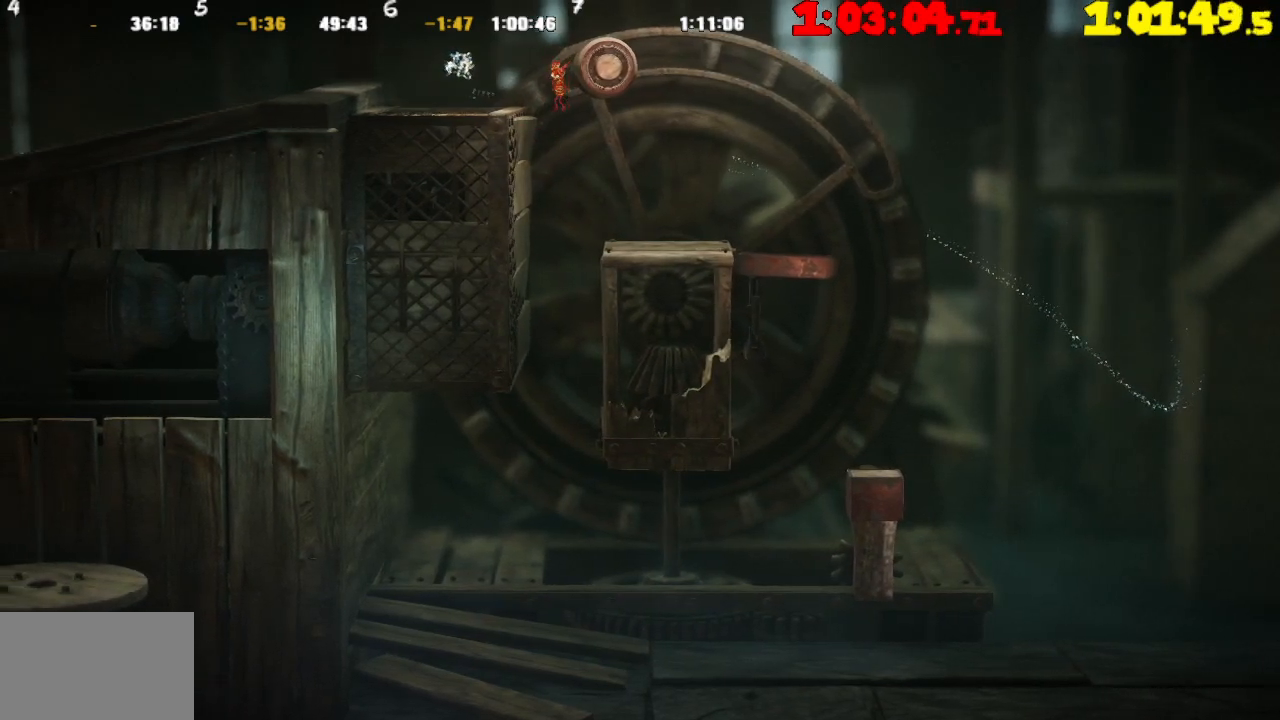
{"buttons": ["CROSS"], "left_stick": "left", "right_stick": "center", "events": [[83, "CROSS", "up"], [217, "CROSS", "down"]]}
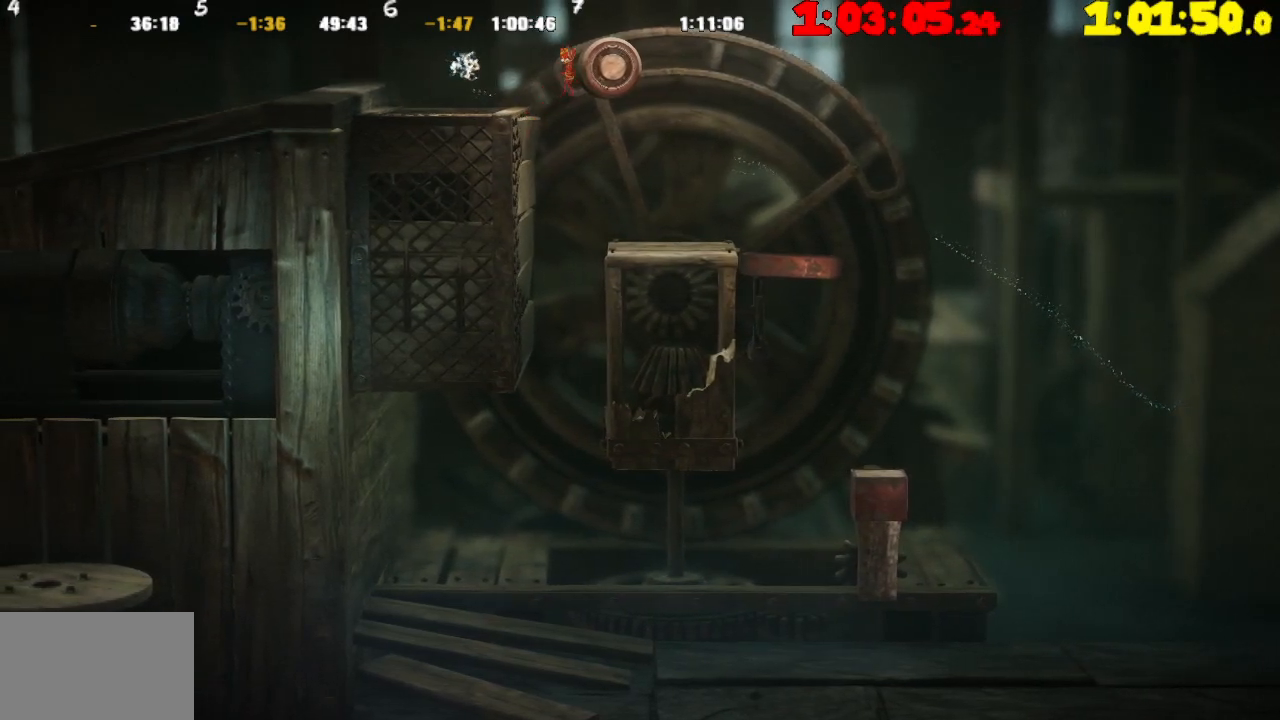
{"buttons": ["CROSS"], "left_stick": "left", "right_stick": "center", "events": [[300, "CROSS", "up"], [450, "CROSS", "down"]]}
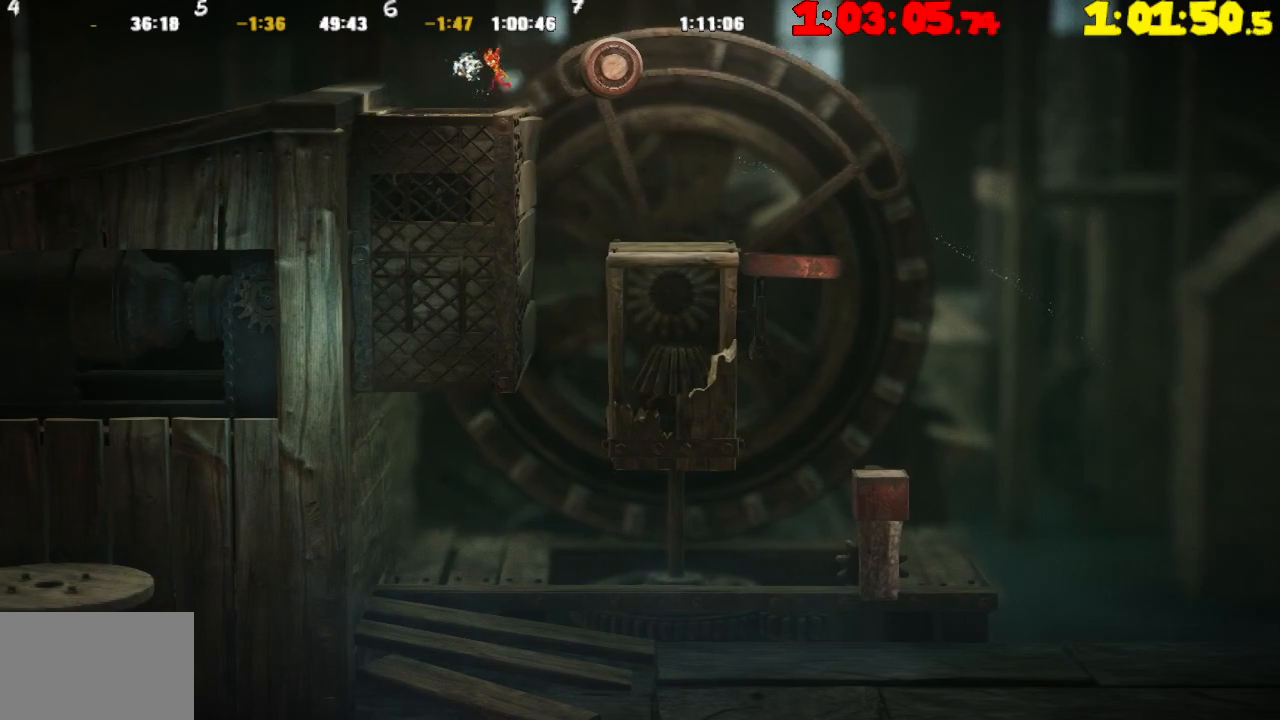
{"buttons": [], "left_stick": "left", "right_stick": "center", "events": [[133, "CROSS", "up"]]}
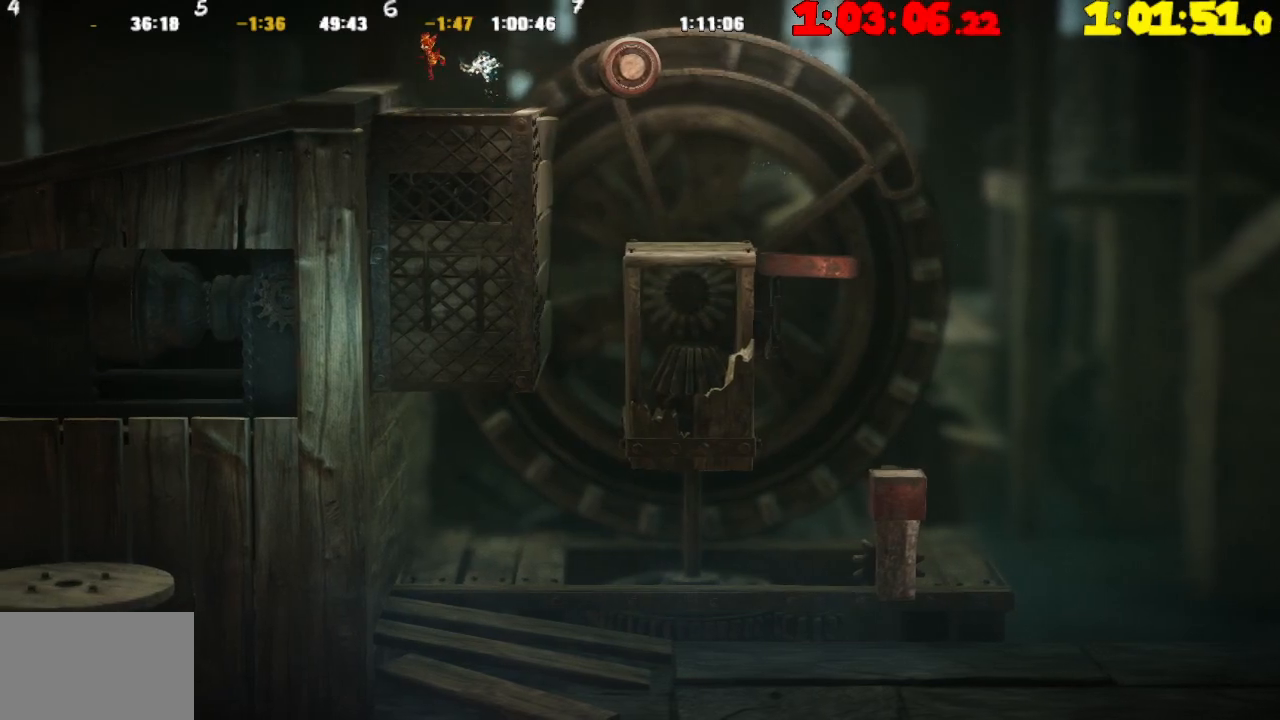
{"buttons": [], "left_stick": "left", "right_stick": "center", "events": [[50, "CROSS", "down"], [450, "CROSS", "up"]]}
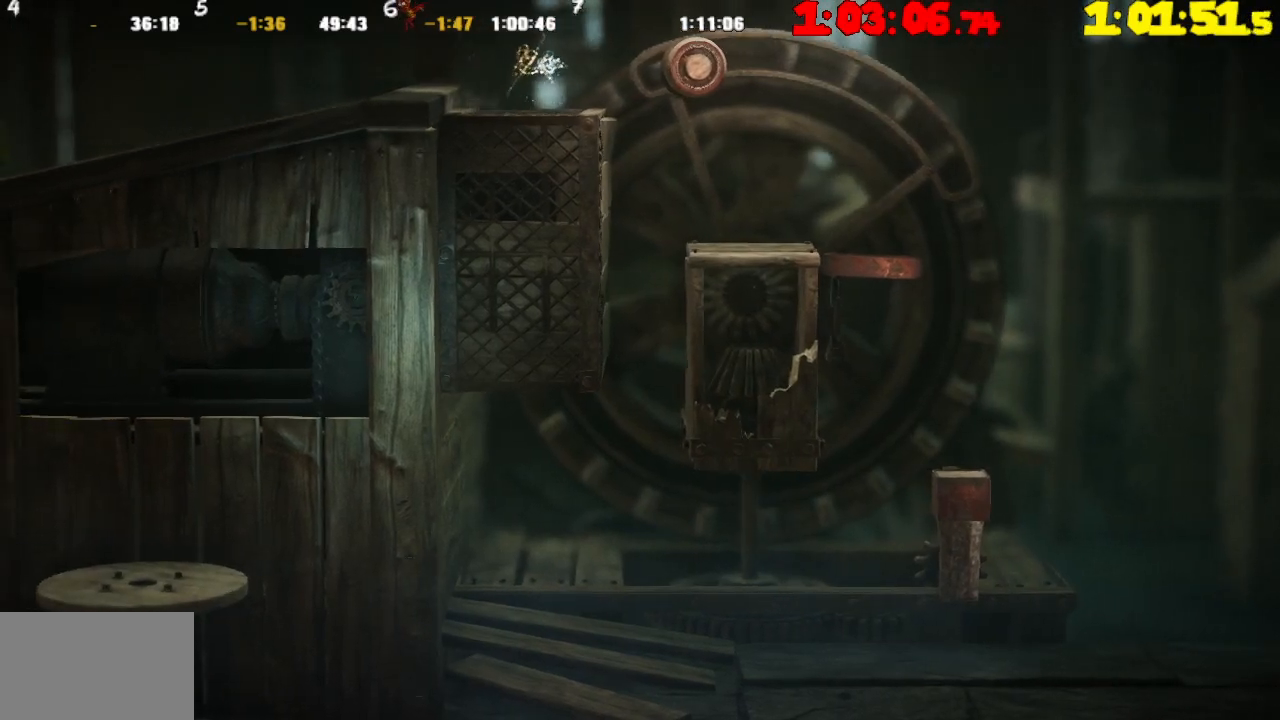
{"buttons": [], "left_stick": "left", "right_stick": "center", "events": [[367, "CROSS", "down"], [483, "CROSS", "up"]]}
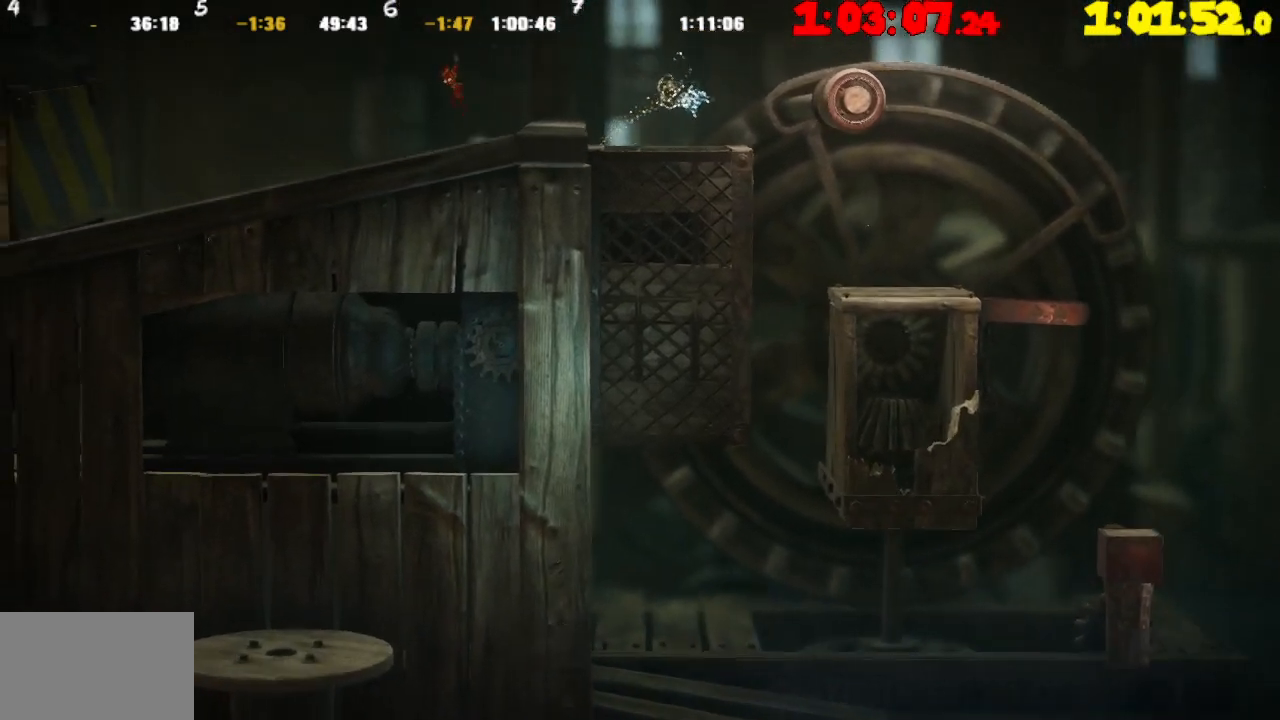
{"buttons": [], "left_stick": "left", "right_stick": "center", "events": []}
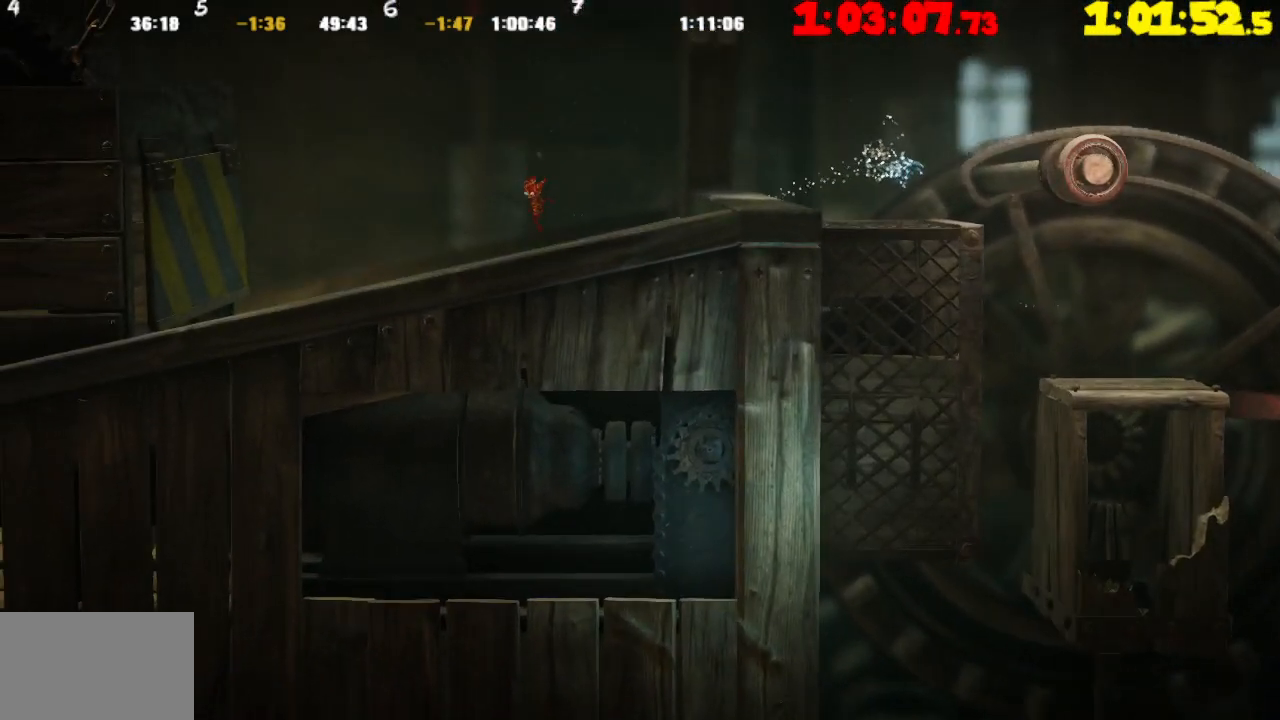
{"buttons": [], "left_stick": "left", "right_stick": "center", "events": []}
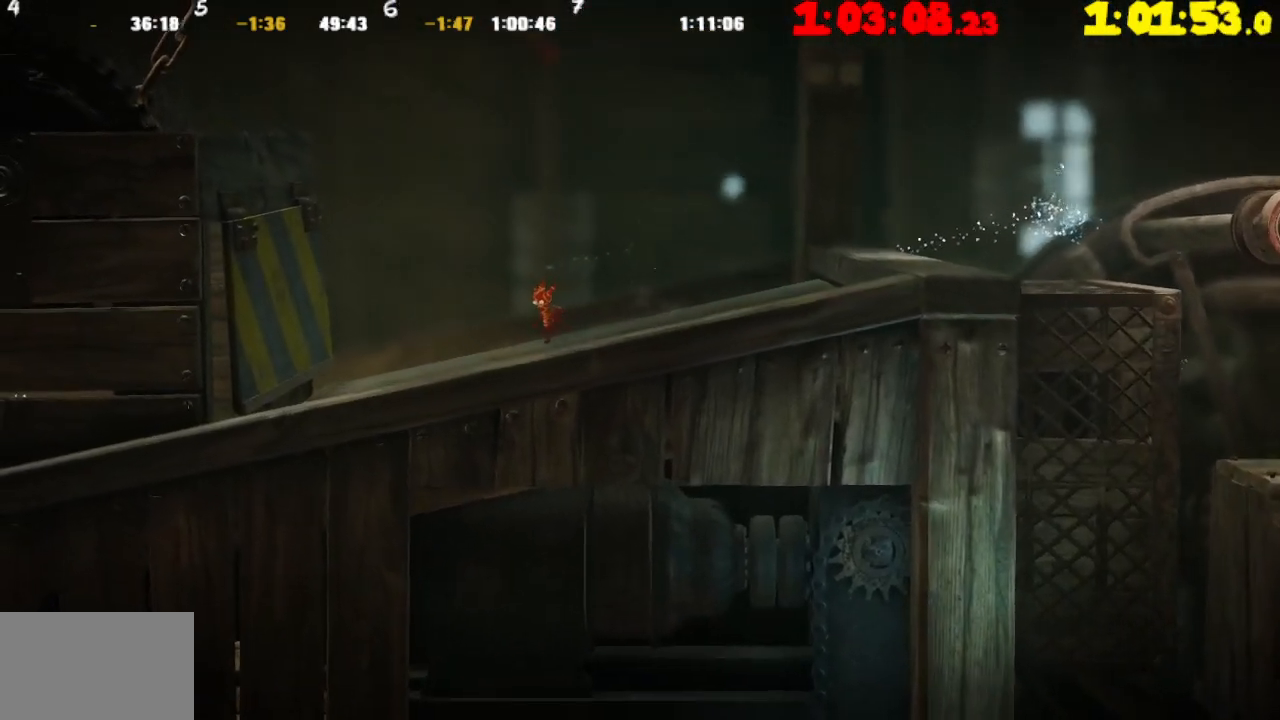
{"buttons": [], "left_stick": "left", "right_stick": "center", "events": []}
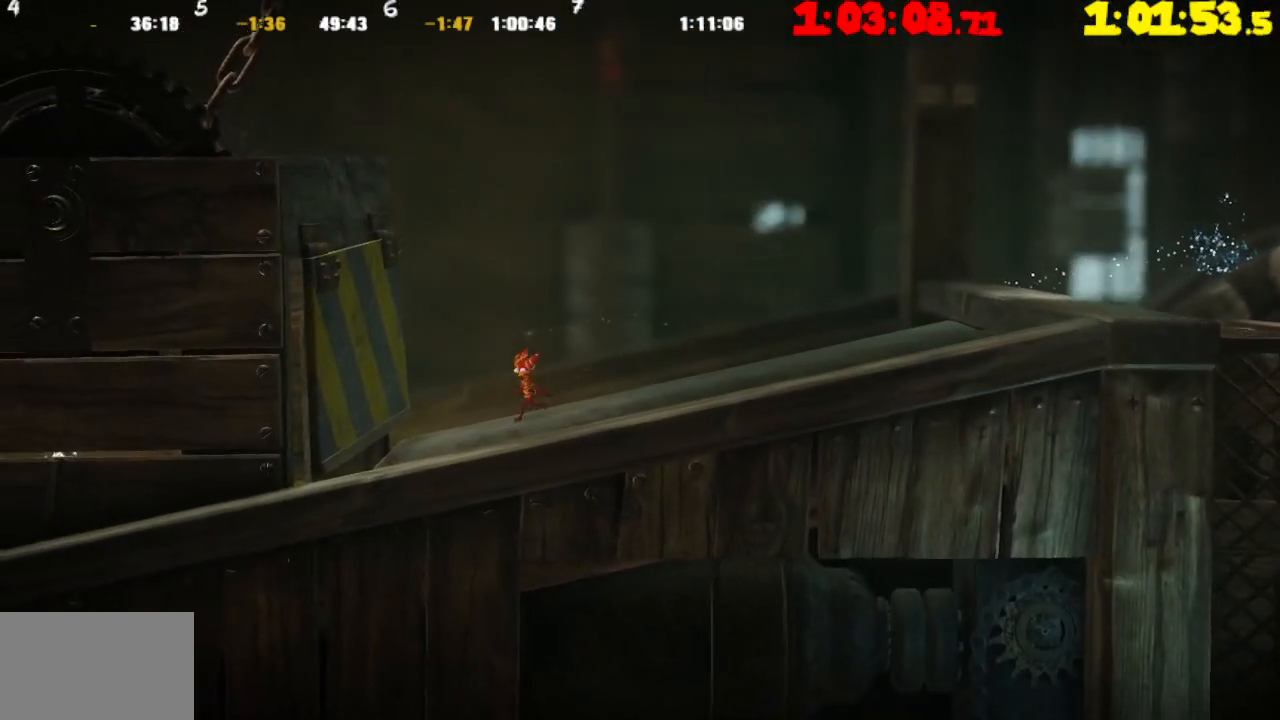
{"buttons": [], "left_stick": "left", "right_stick": "center", "events": []}
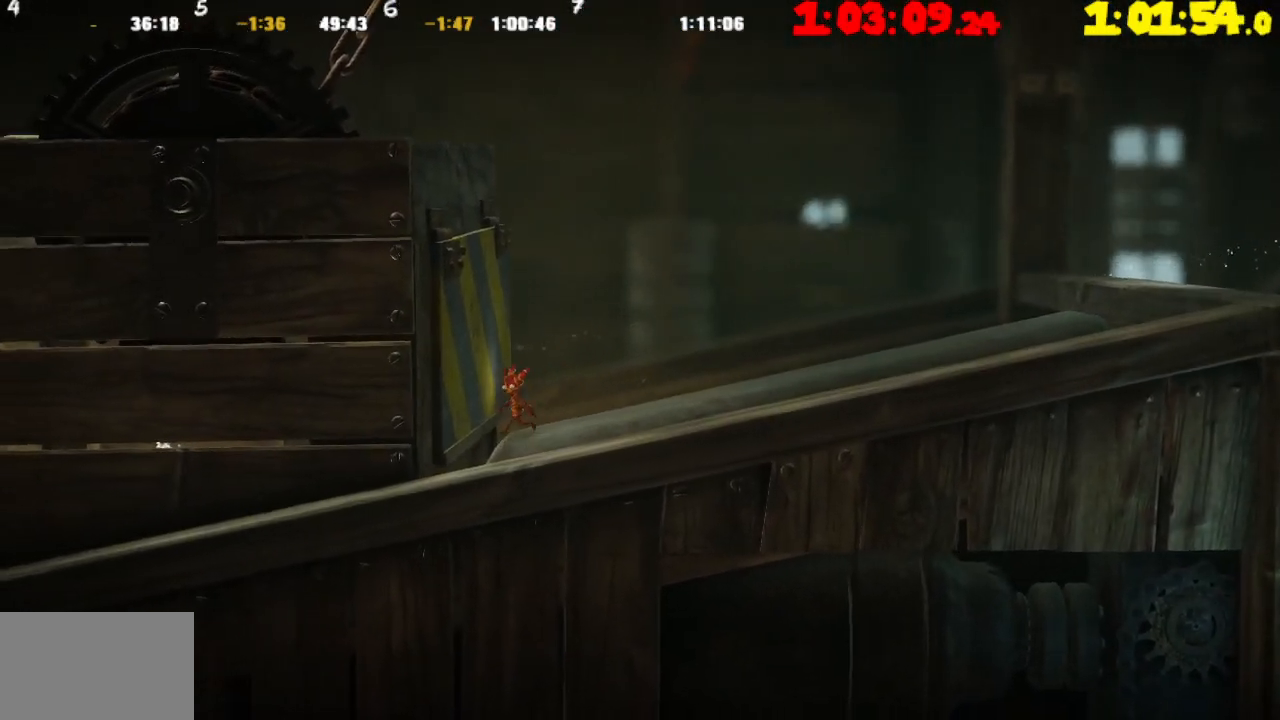
{"buttons": [], "left_stick": "left", "right_stick": "center", "events": []}
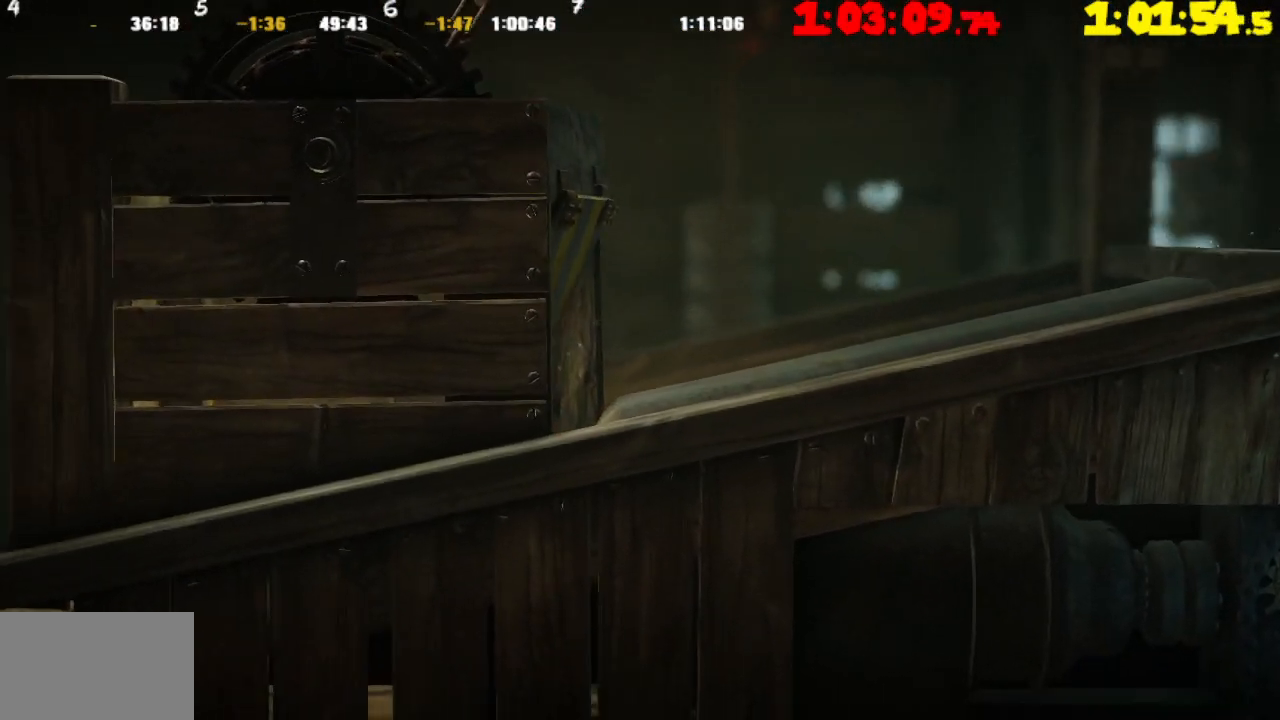
{"buttons": [], "left_stick": "left", "right_stick": "center", "events": []}
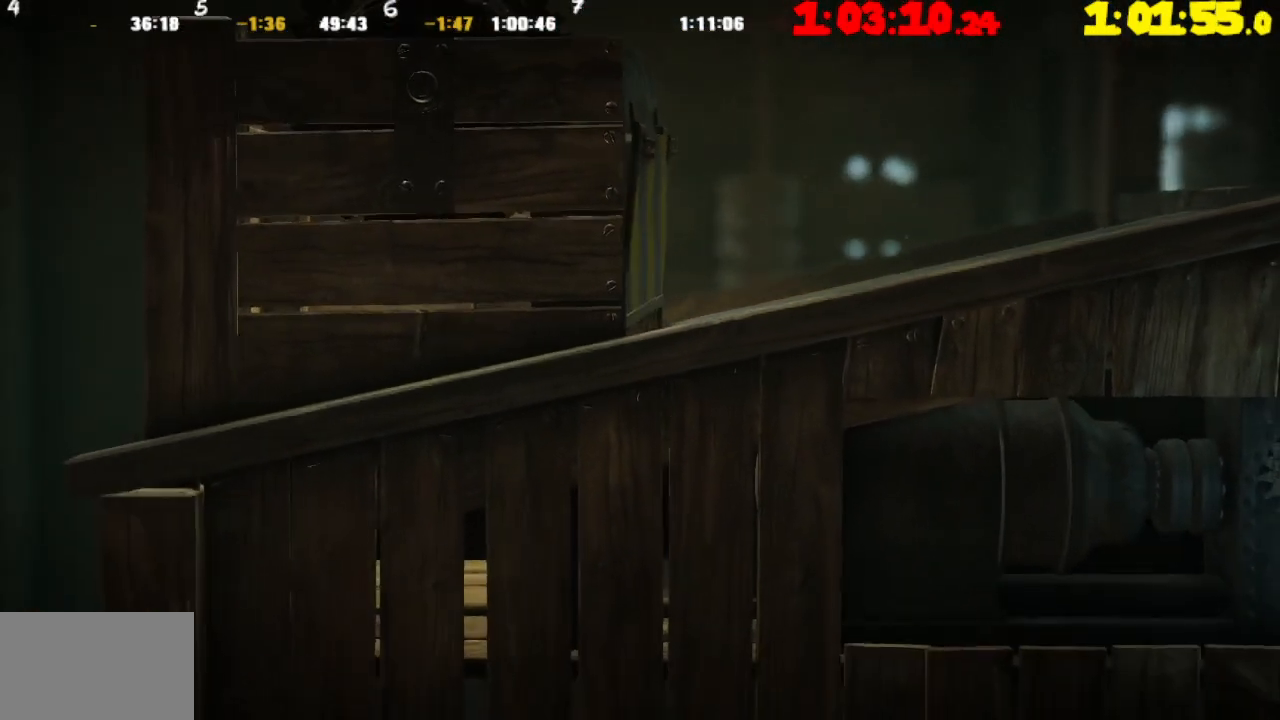
{"buttons": [], "left_stick": "left", "right_stick": "center", "events": []}
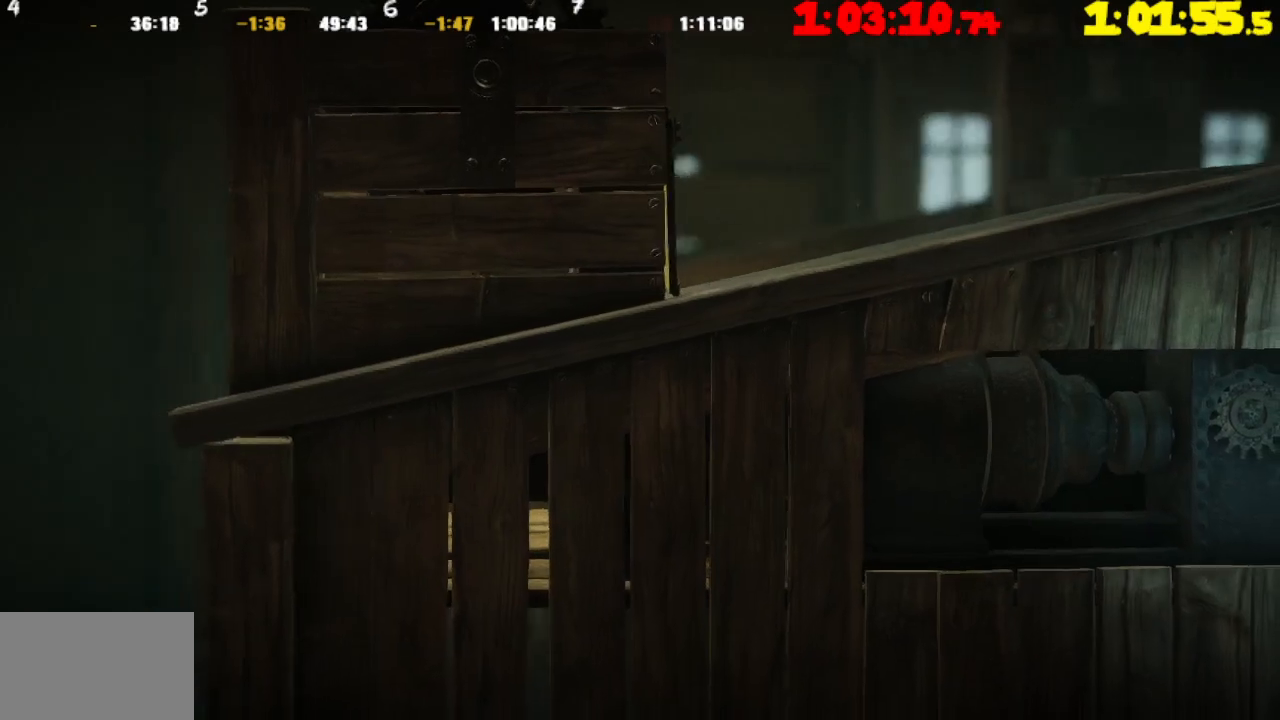
{"buttons": [], "left_stick": "left", "right_stick": "center", "events": []}
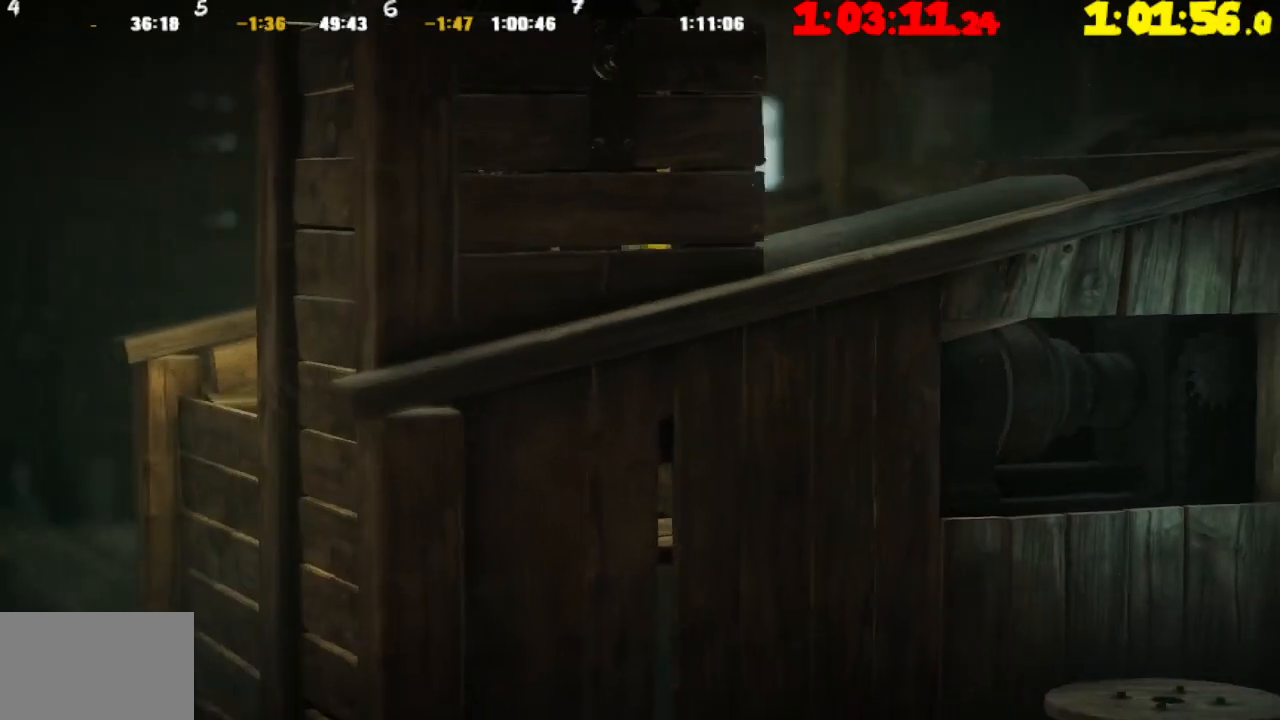
{"buttons": [], "left_stick": "left", "right_stick": "center", "events": [[33, "left_stick", "center"], [183, "left_stick", "left"]]}
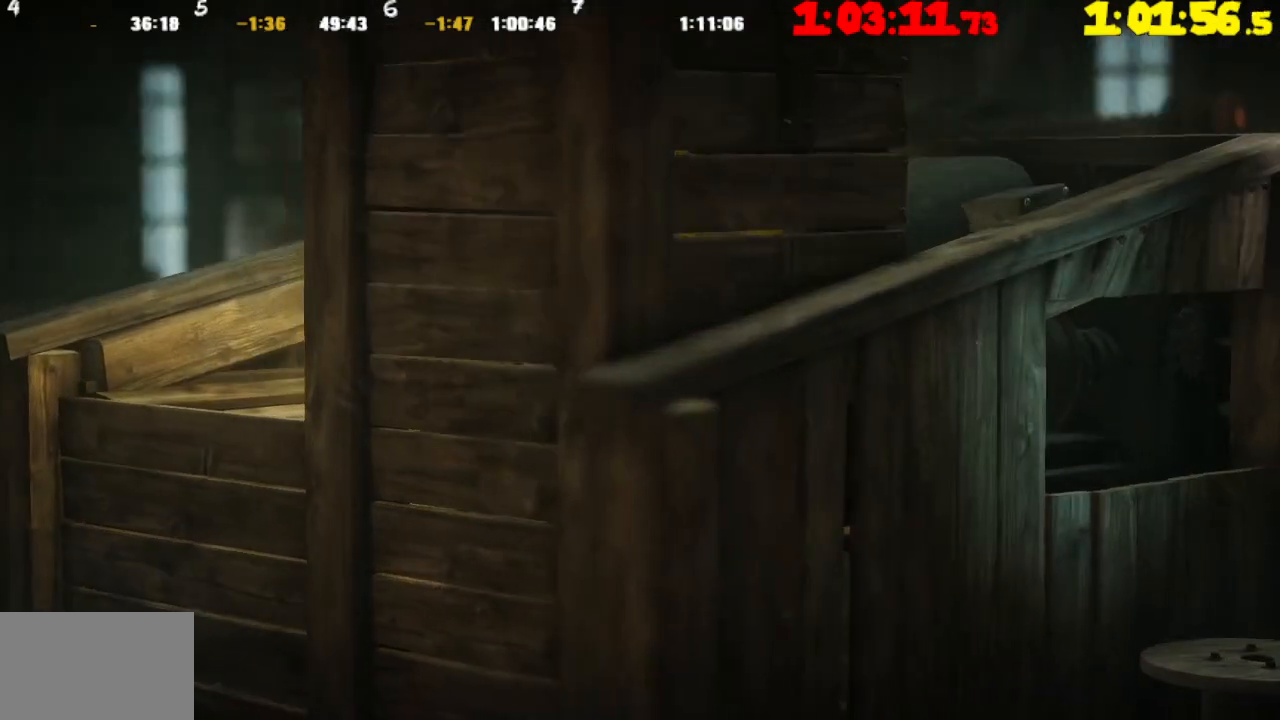
{"buttons": ["CROSS"], "left_stick": "left", "right_stick": "center", "events": [[267, "CROSS", "down"]]}
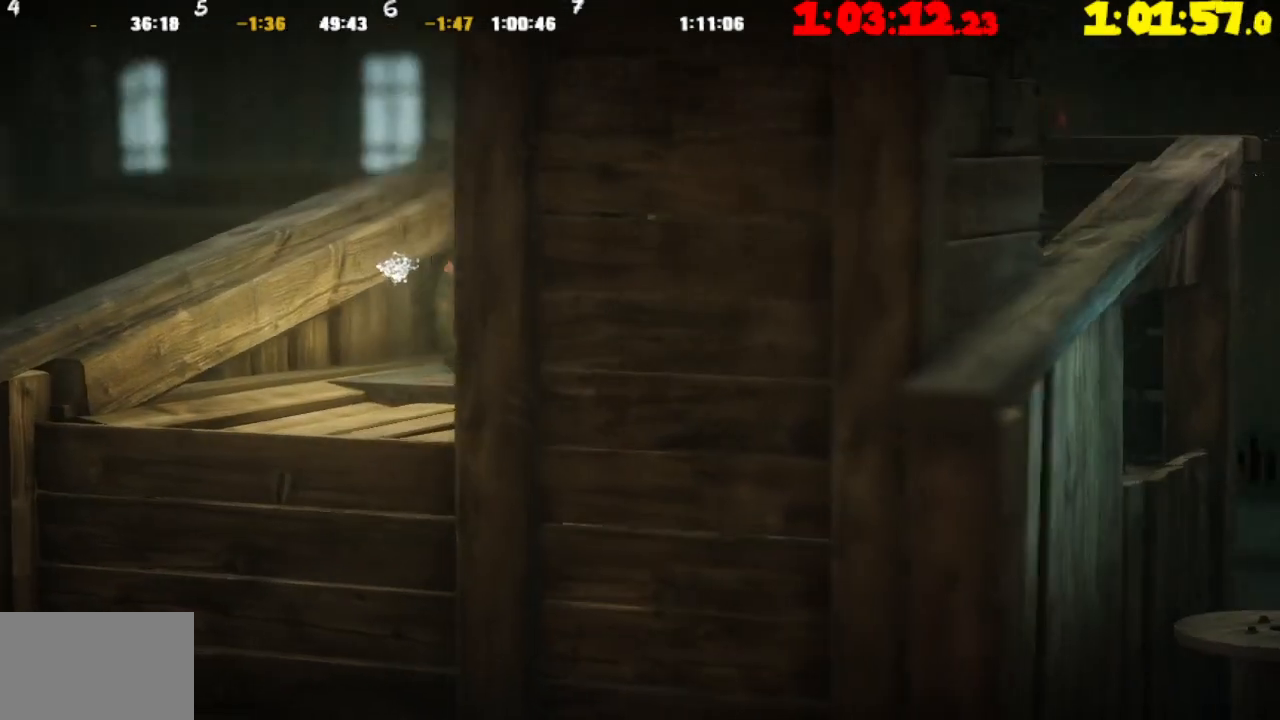
{"buttons": [], "left_stick": "left", "right_stick": "center", "events": [[383, "CROSS", "up"]]}
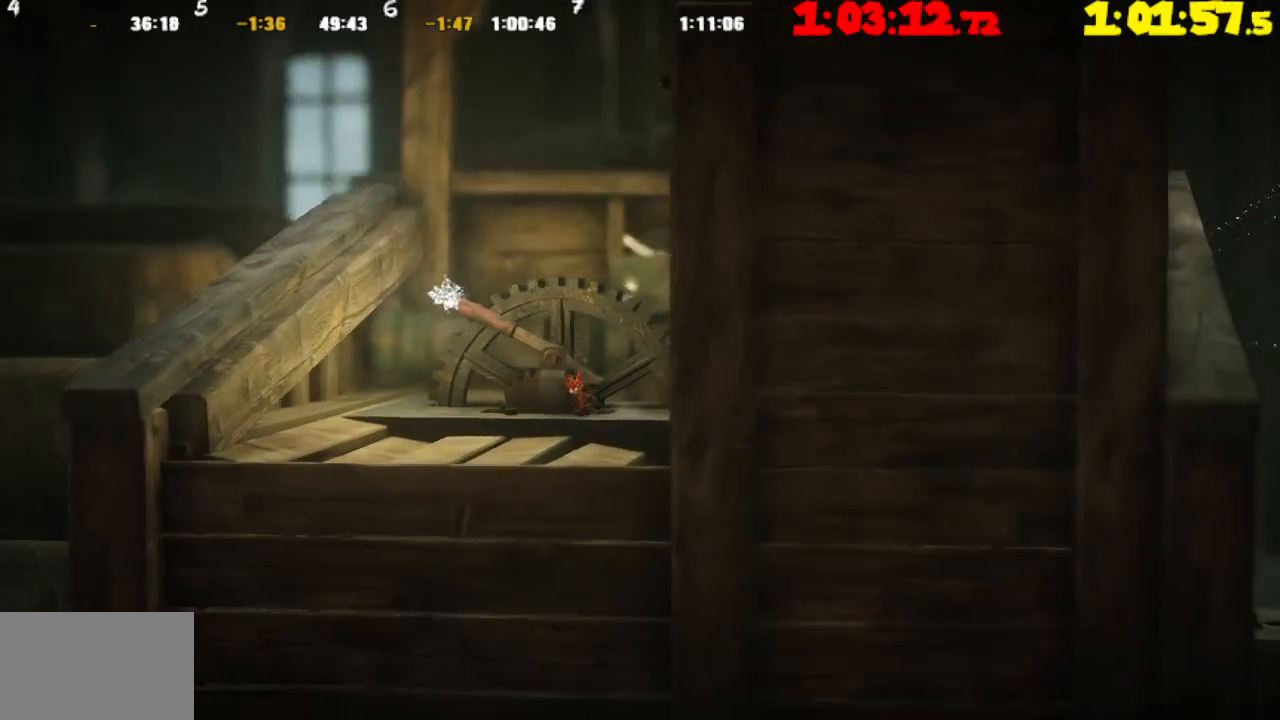
{"buttons": ["CROSS"], "left_stick": "right", "right_stick": "center", "events": [[200, "CROSS", "down"], [233, "left_stick", "center"], [467, "left_stick", "right"]]}
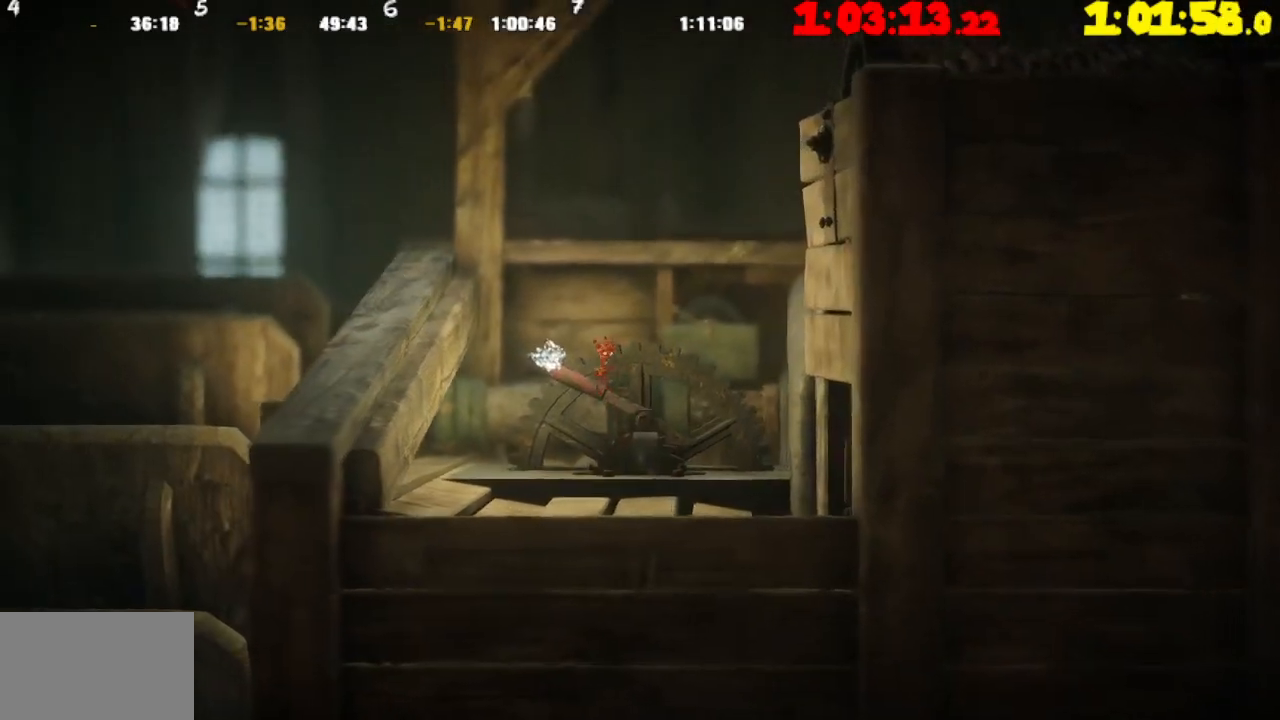
{"buttons": [], "left_stick": "left", "right_stick": "center", "events": [[117, "CROSS", "up"], [117, "left_stick", "center"], [200, "left_stick", "left"]]}
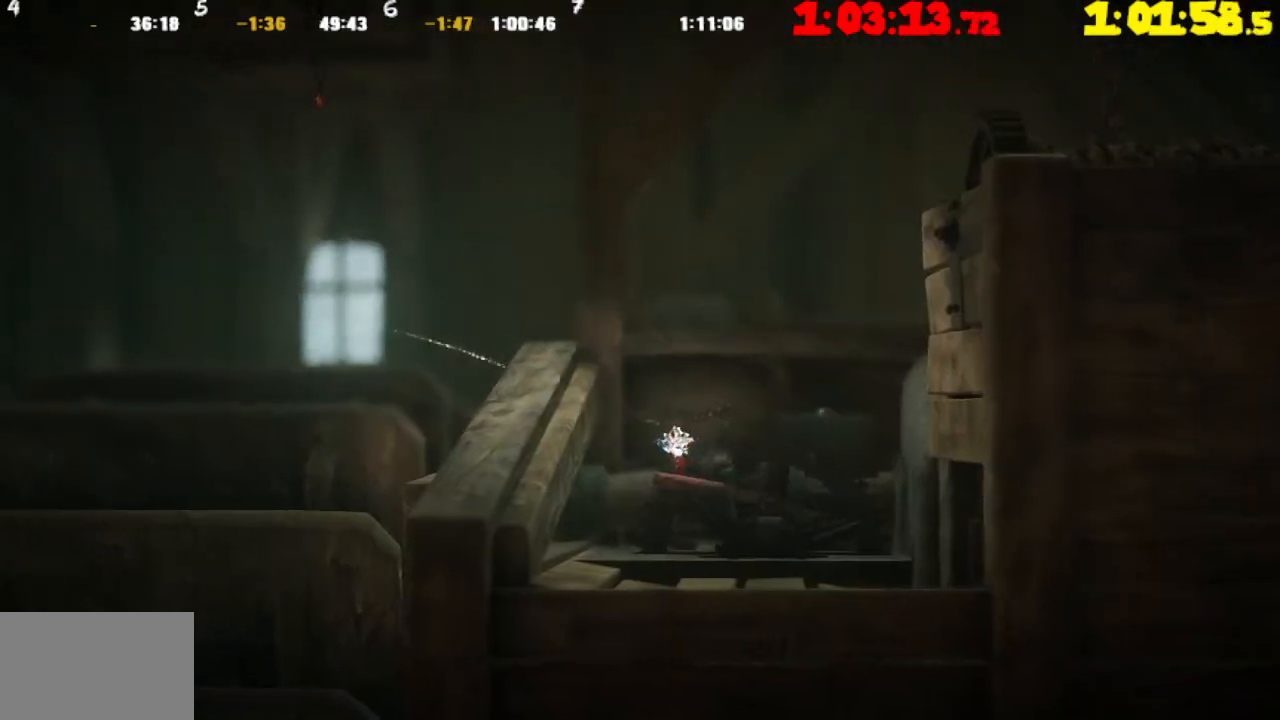
{"buttons": ["CROSS"], "left_stick": "left", "right_stick": "center", "events": [[167, "CROSS", "down"]]}
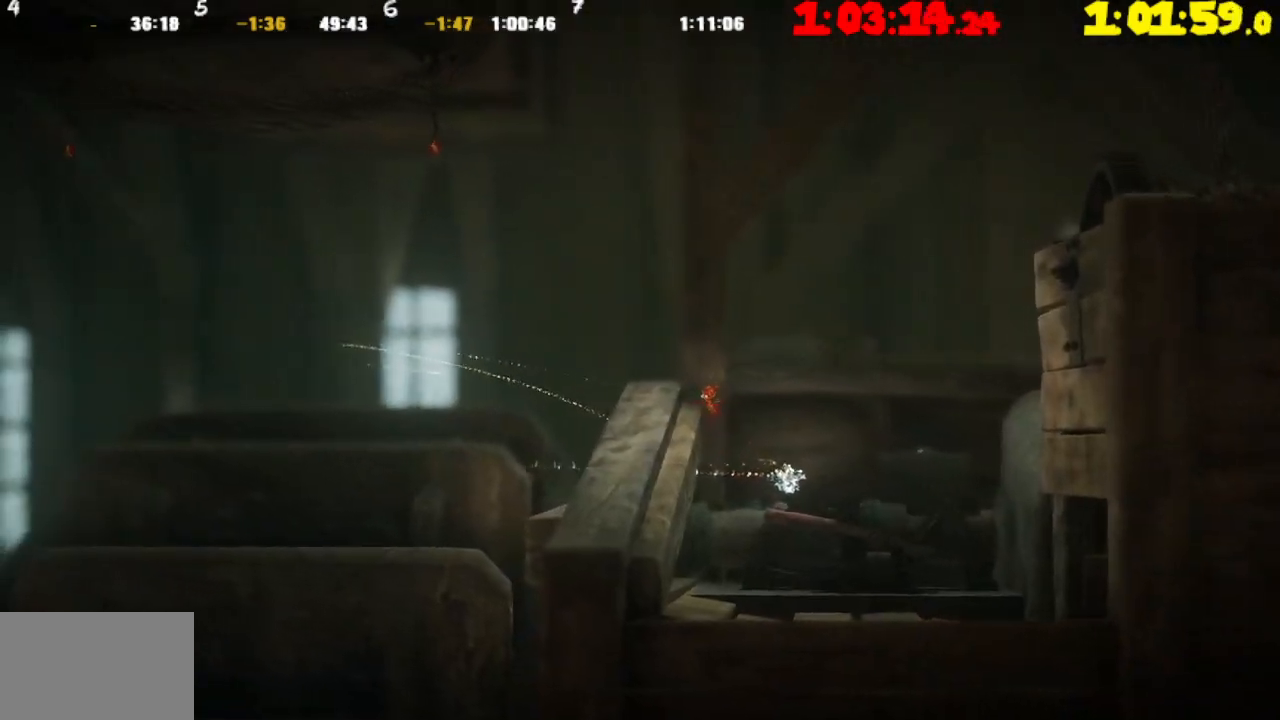
{"buttons": [], "left_stick": "center", "right_stick": "center", "events": [[117, "CROSS", "up"], [150, "left_stick", "center"], [350, "CROSS", "down"], [467, "CROSS", "up"]]}
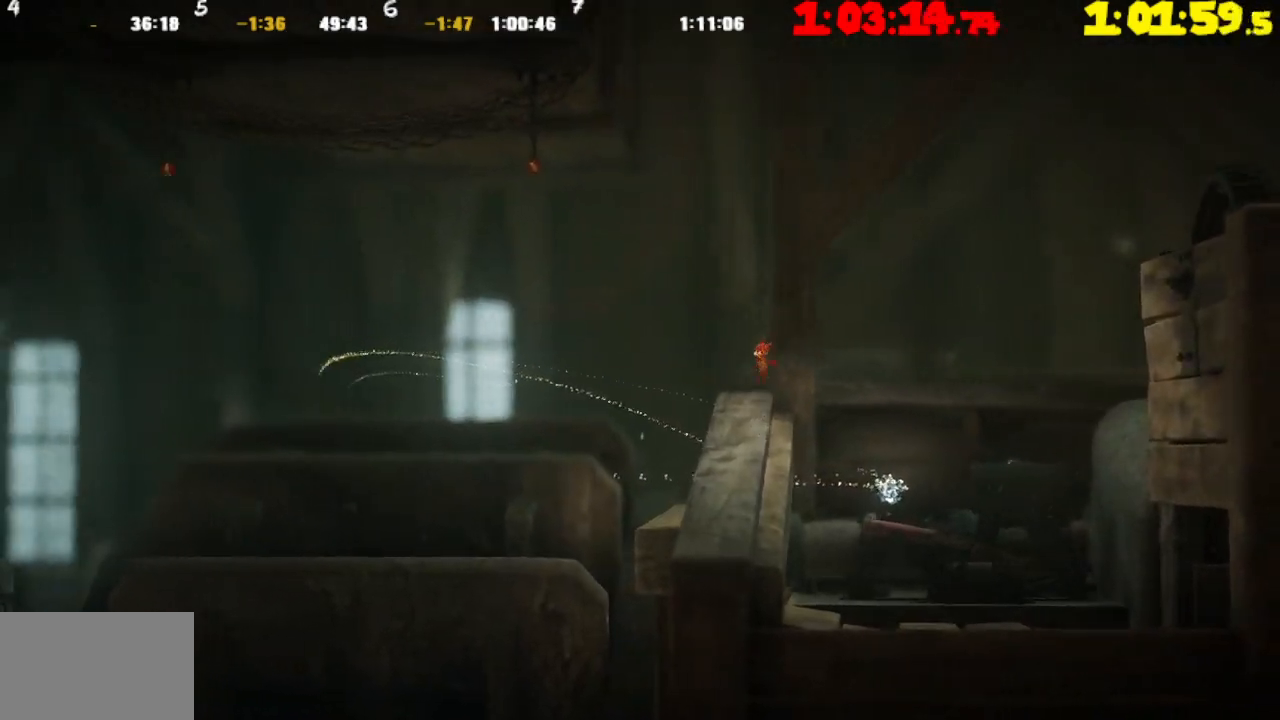
{"buttons": [], "left_stick": "left", "right_stick": "center", "events": [[267, "left_stick", "left"]]}
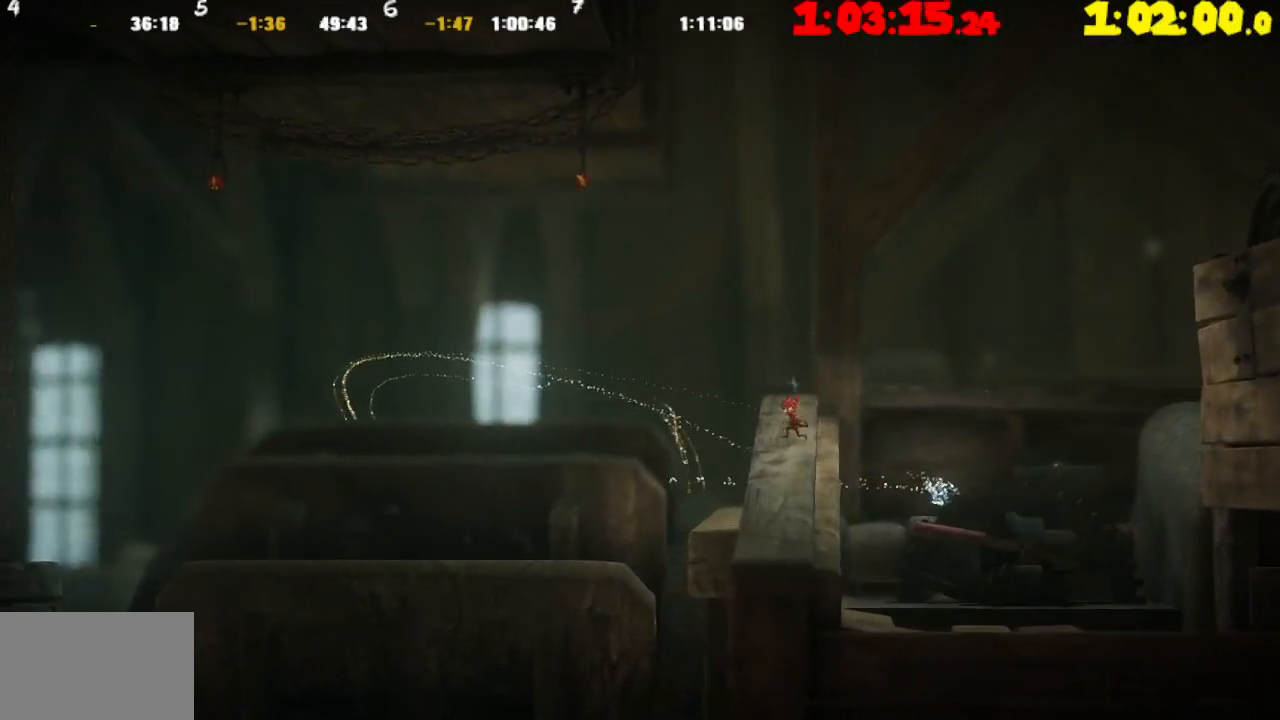
{"buttons": ["CROSS"], "left_stick": "left", "right_stick": "center", "events": [[217, "CROSS", "down"]]}
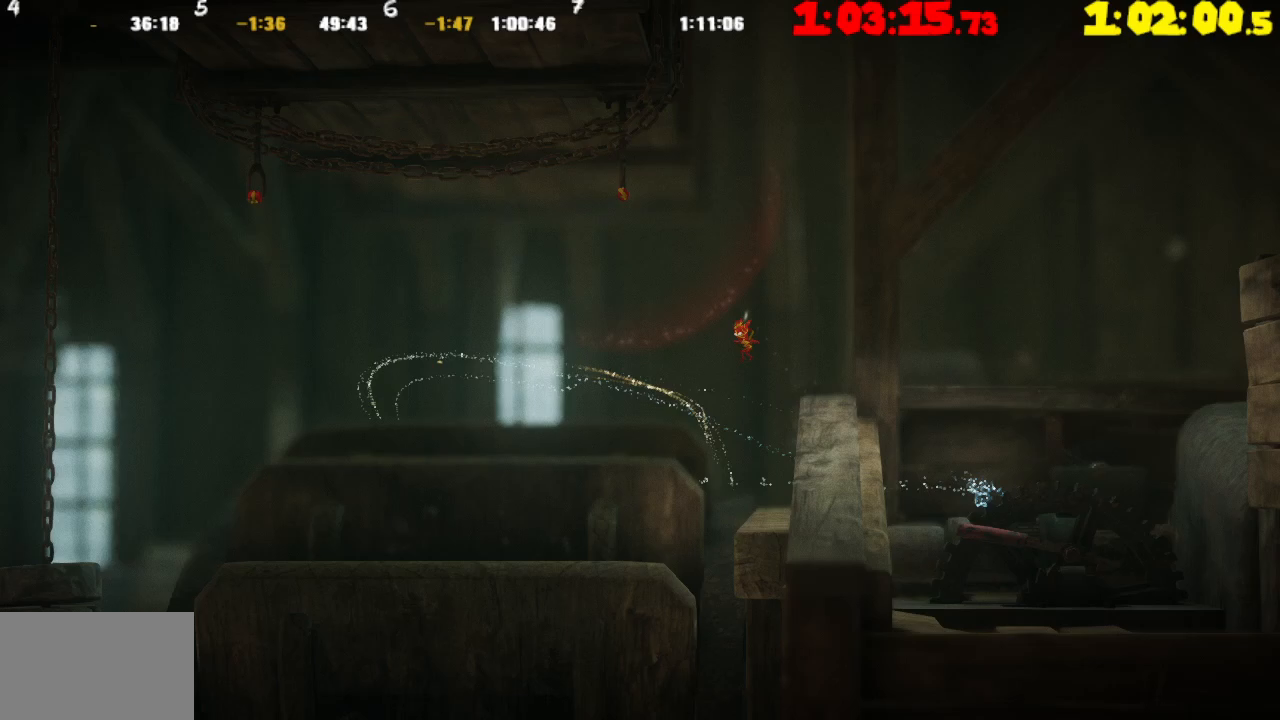
{"buttons": ["R2"], "left_stick": "left", "right_stick": "center", "events": [[183, "CROSS", "up"], [283, "R2", "down"]]}
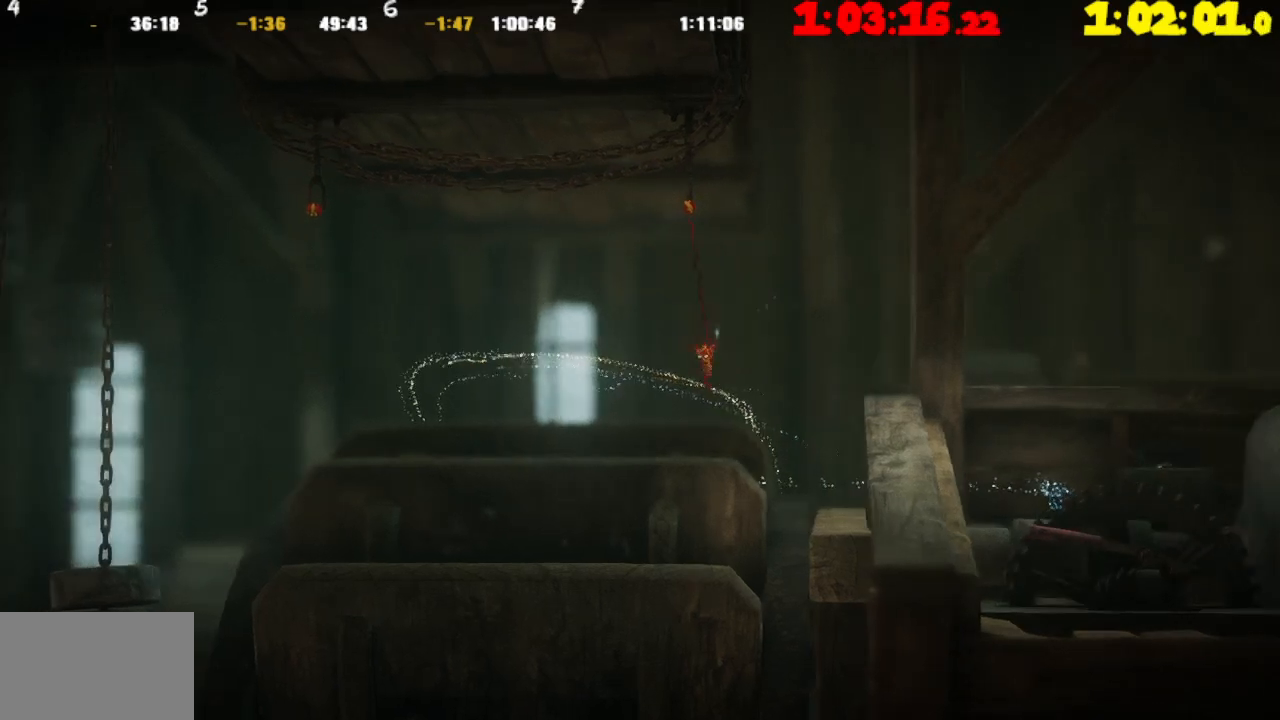
{"buttons": [], "left_stick": "left", "right_stick": "center", "events": [[250, "R2", "up"]]}
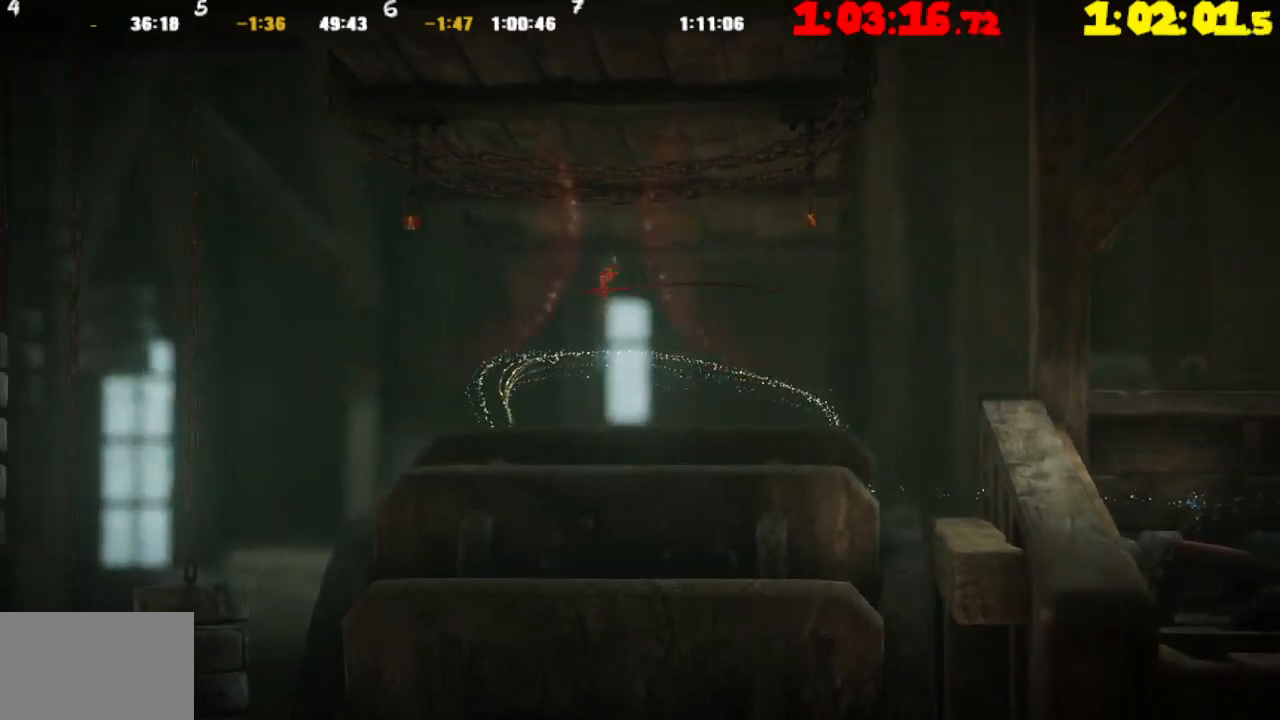
{"buttons": ["R2"], "left_stick": "left", "right_stick": "center", "events": [[250, "R2", "down"]]}
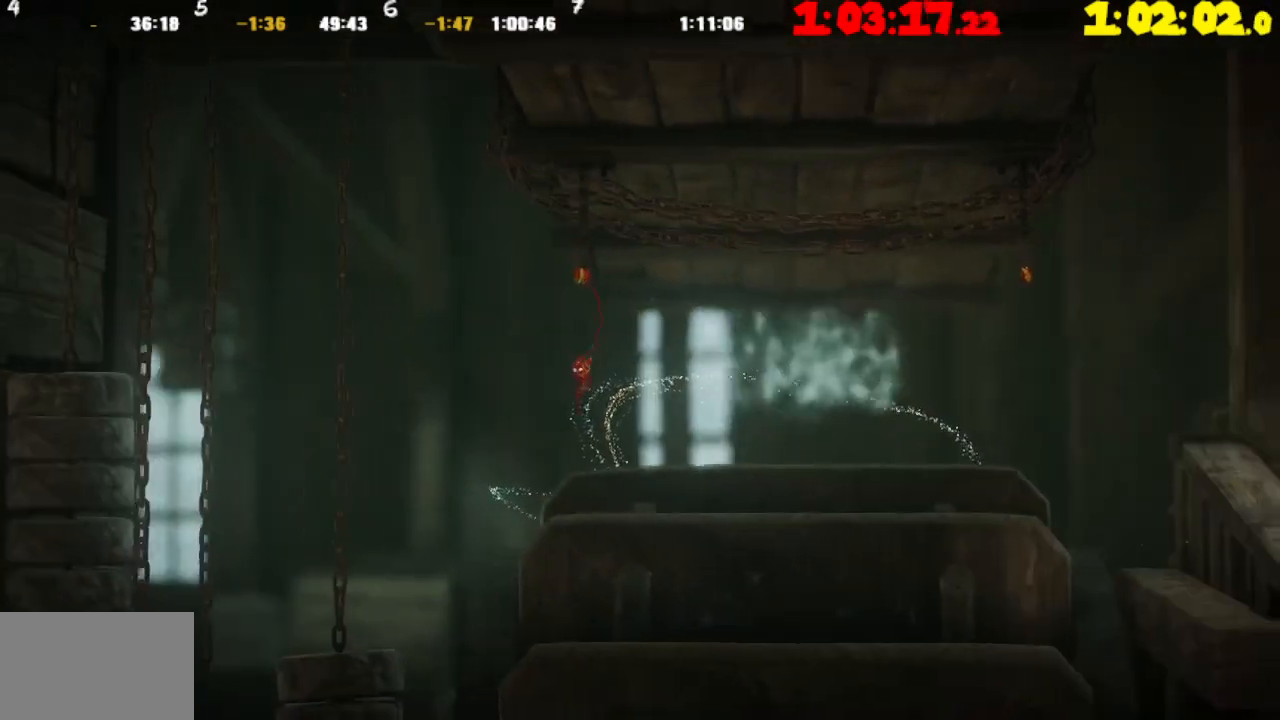
{"buttons": [], "left_stick": "right", "right_stick": "center", "events": [[67, "R2", "up"], [250, "left_stick", "center"], [333, "left_stick", "right"]]}
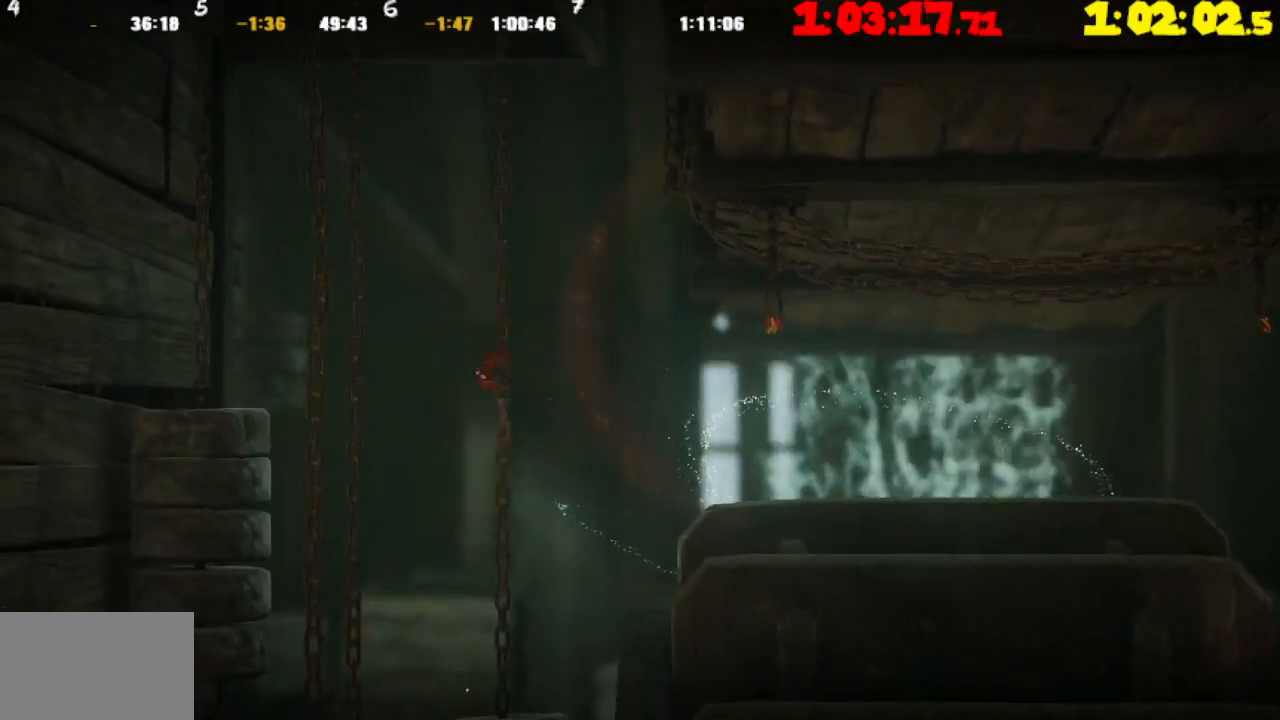
{"buttons": [], "left_stick": "center", "right_stick": "center", "events": [[50, "left_stick", "center"]]}